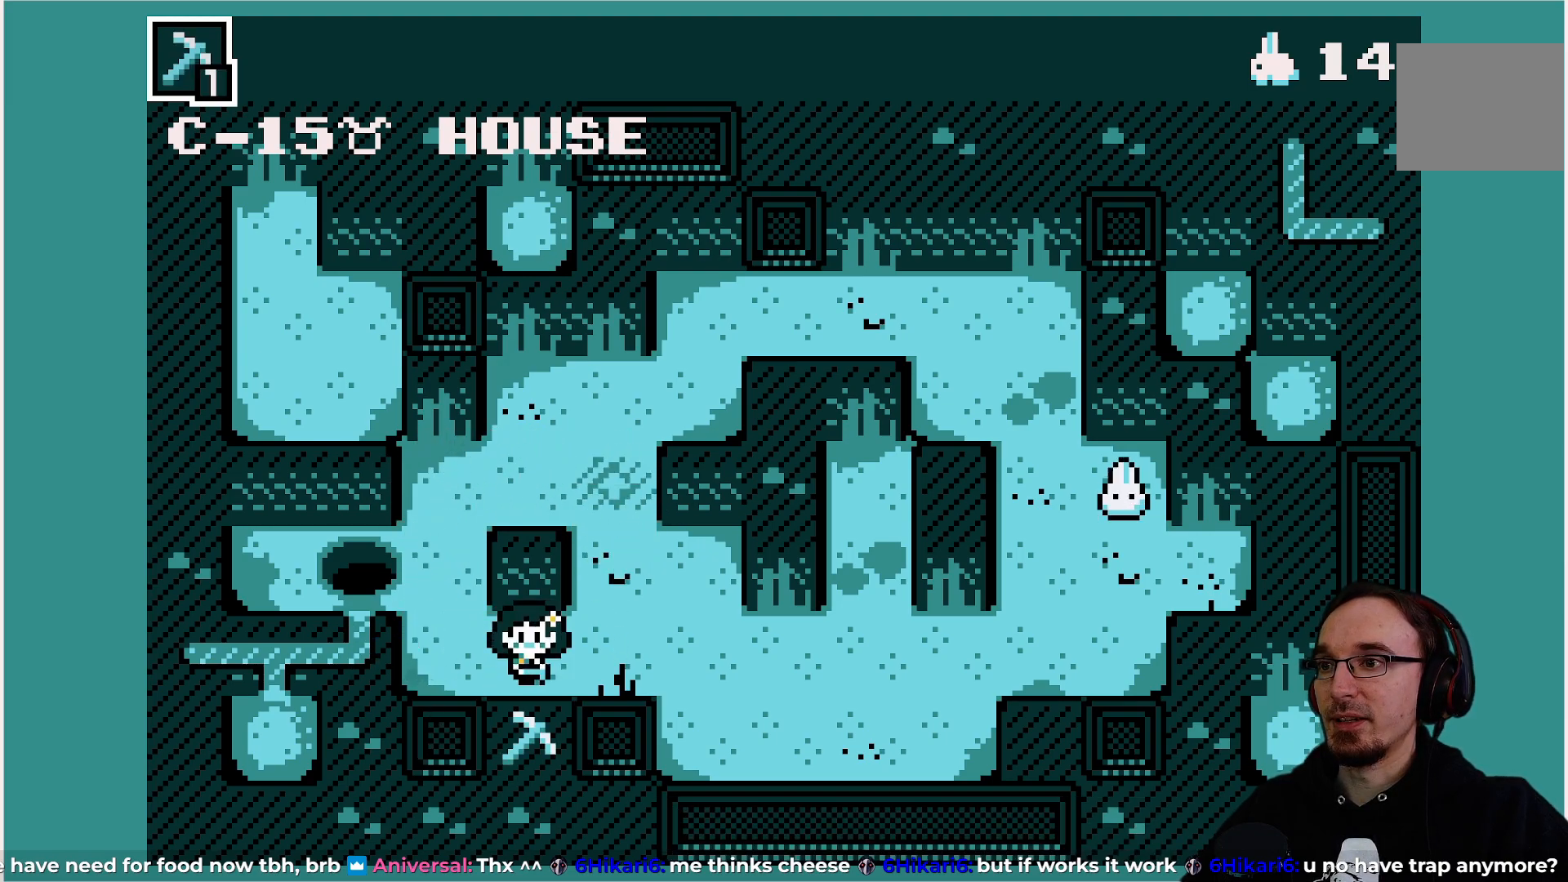
Gameplay with a controller (PlayStation layout); each line is a JSON object with the inputs held at the frame after it. "events" lists button and stick changes between this image and that frame as [ms after this image, input, new state], when the widget could be followed in between. Not read: L3 R3 right_stick.
{"buttons": [], "left_stick": "center", "events": [[150, "DPAD_DOWN", "up"], [367, "DPAD_LEFT", "down"], [483, "DPAD_LEFT", "up"]]}
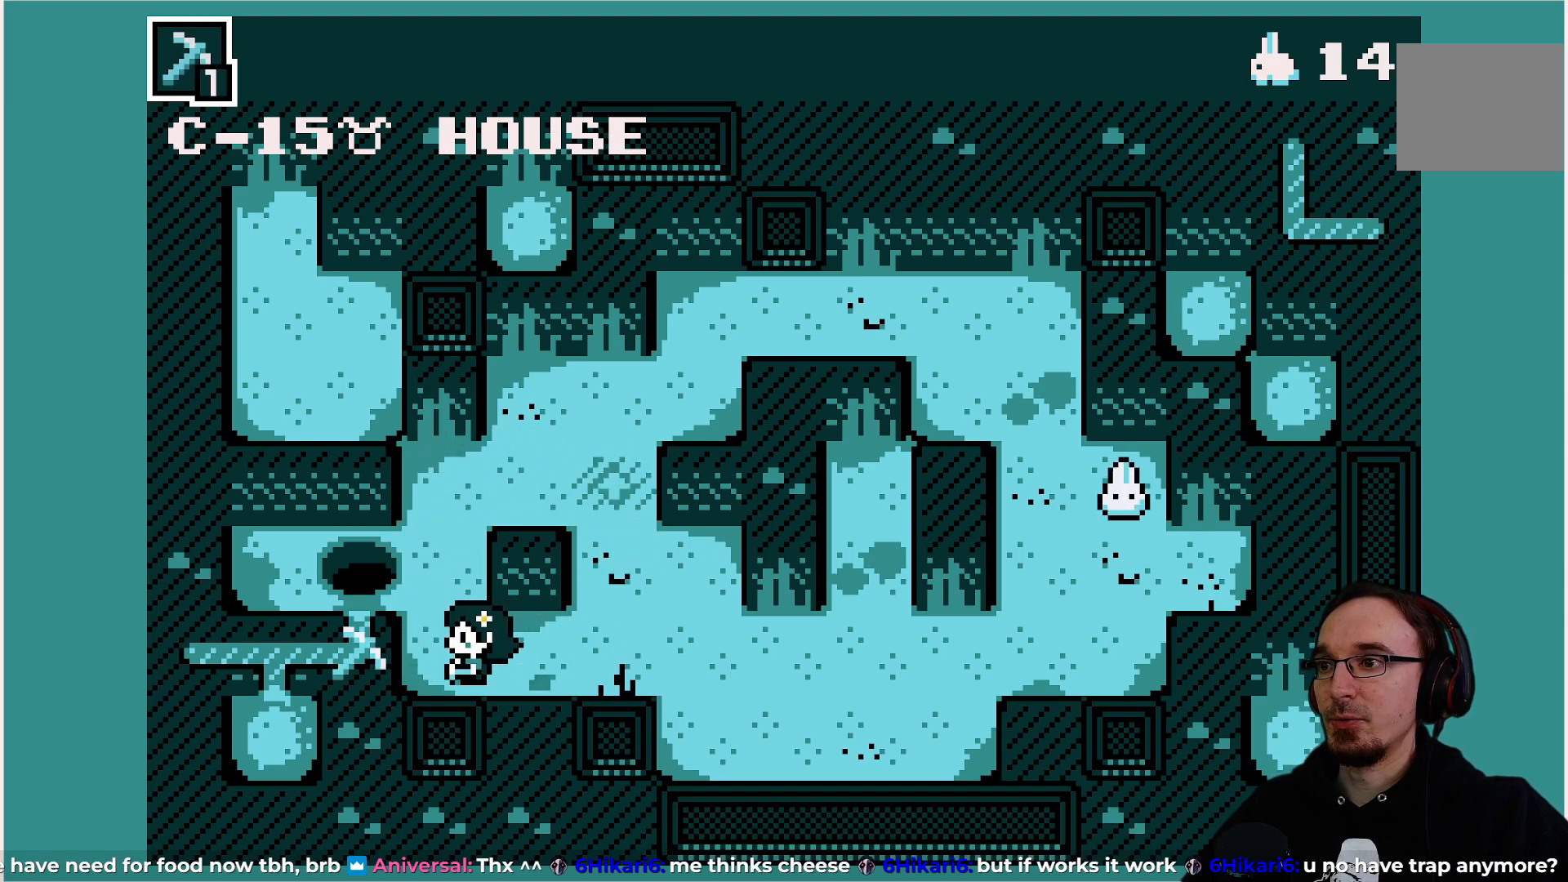
{"buttons": [], "left_stick": "center", "events": [[67, "DPAD_DOWN", "down"], [217, "DPAD_DOWN", "up"], [267, "CROSS", "down"], [433, "CROSS", "up"]]}
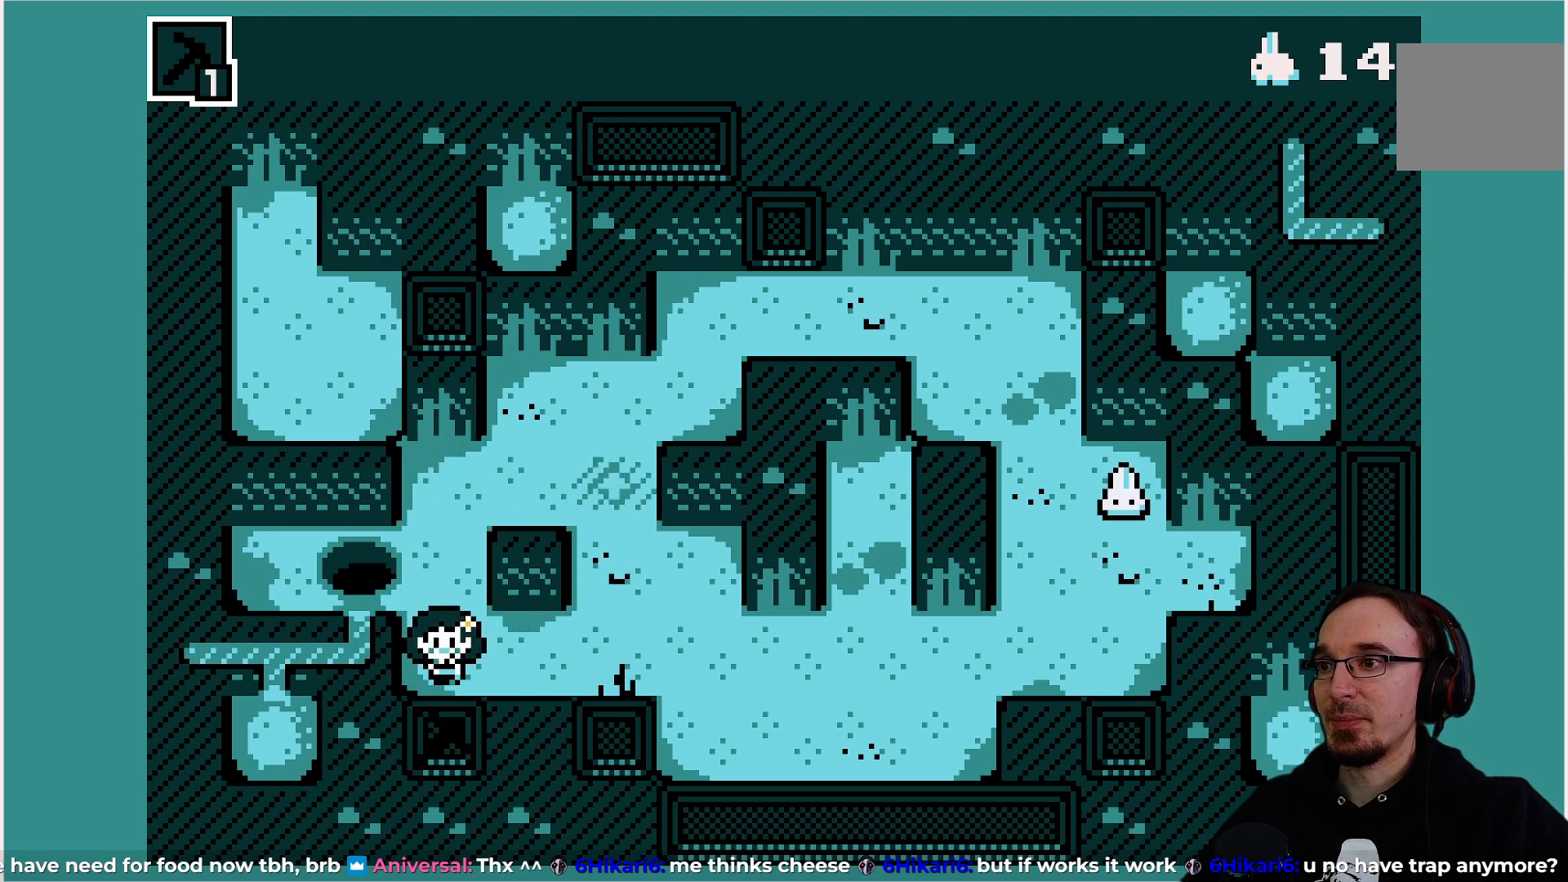
{"buttons": ["CROSS"], "left_stick": "center", "events": [[500, "CROSS", "down"]]}
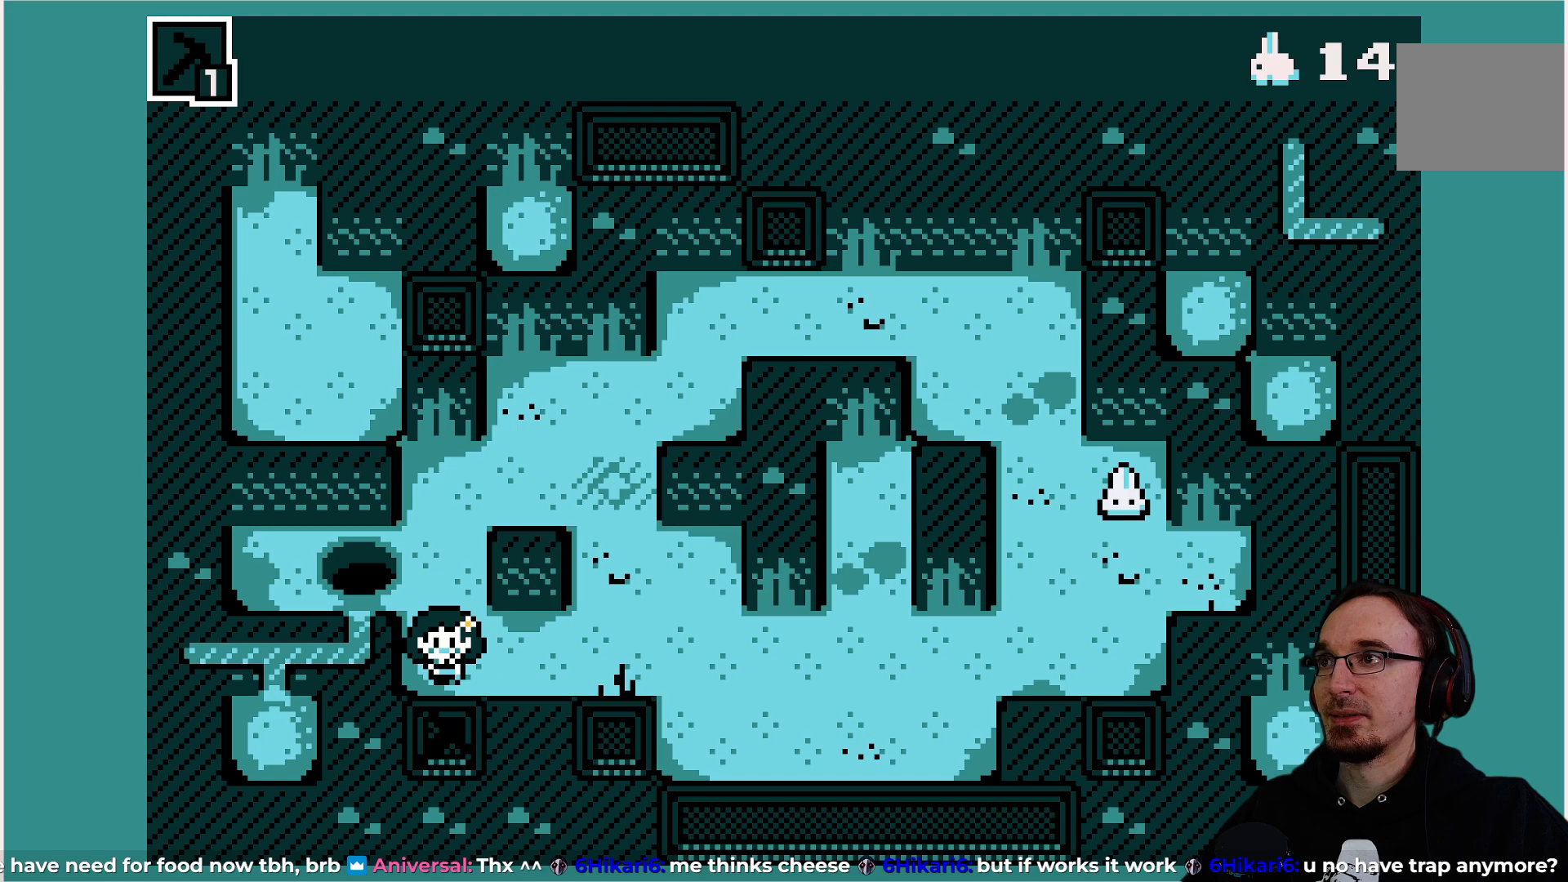
{"buttons": ["DPAD_RIGHT"], "left_stick": "center", "events": [[167, "CROSS", "up"], [267, "CROSS", "down"], [417, "CROSS", "up"], [483, "DPAD_RIGHT", "down"]]}
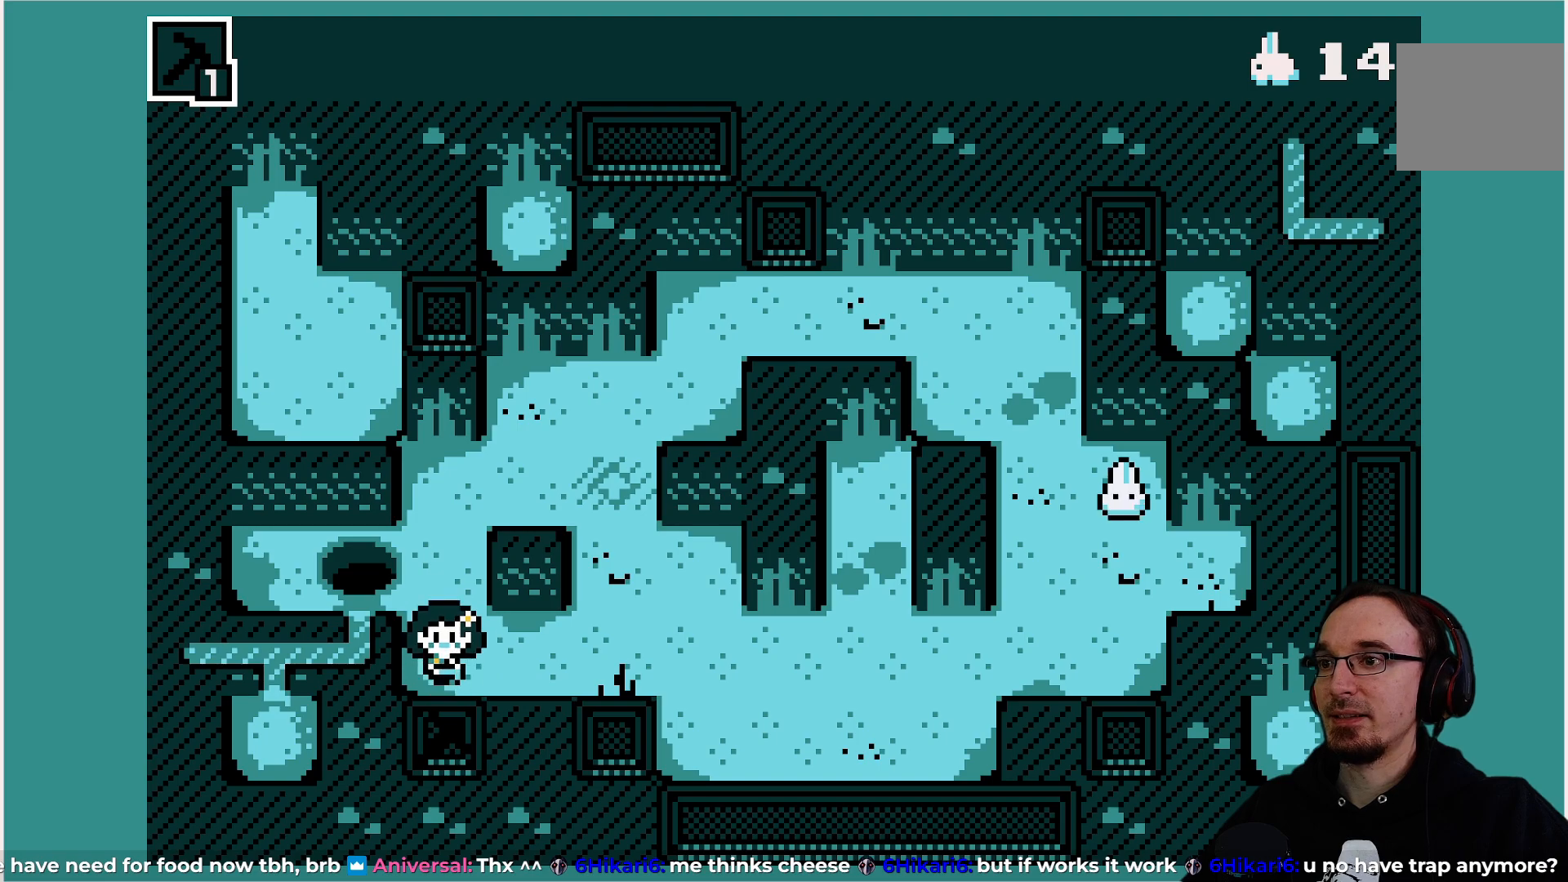
{"buttons": [], "left_stick": "center", "events": [[83, "DPAD_RIGHT", "up"], [283, "DPAD_DOWN", "down"], [417, "DPAD_DOWN", "up"]]}
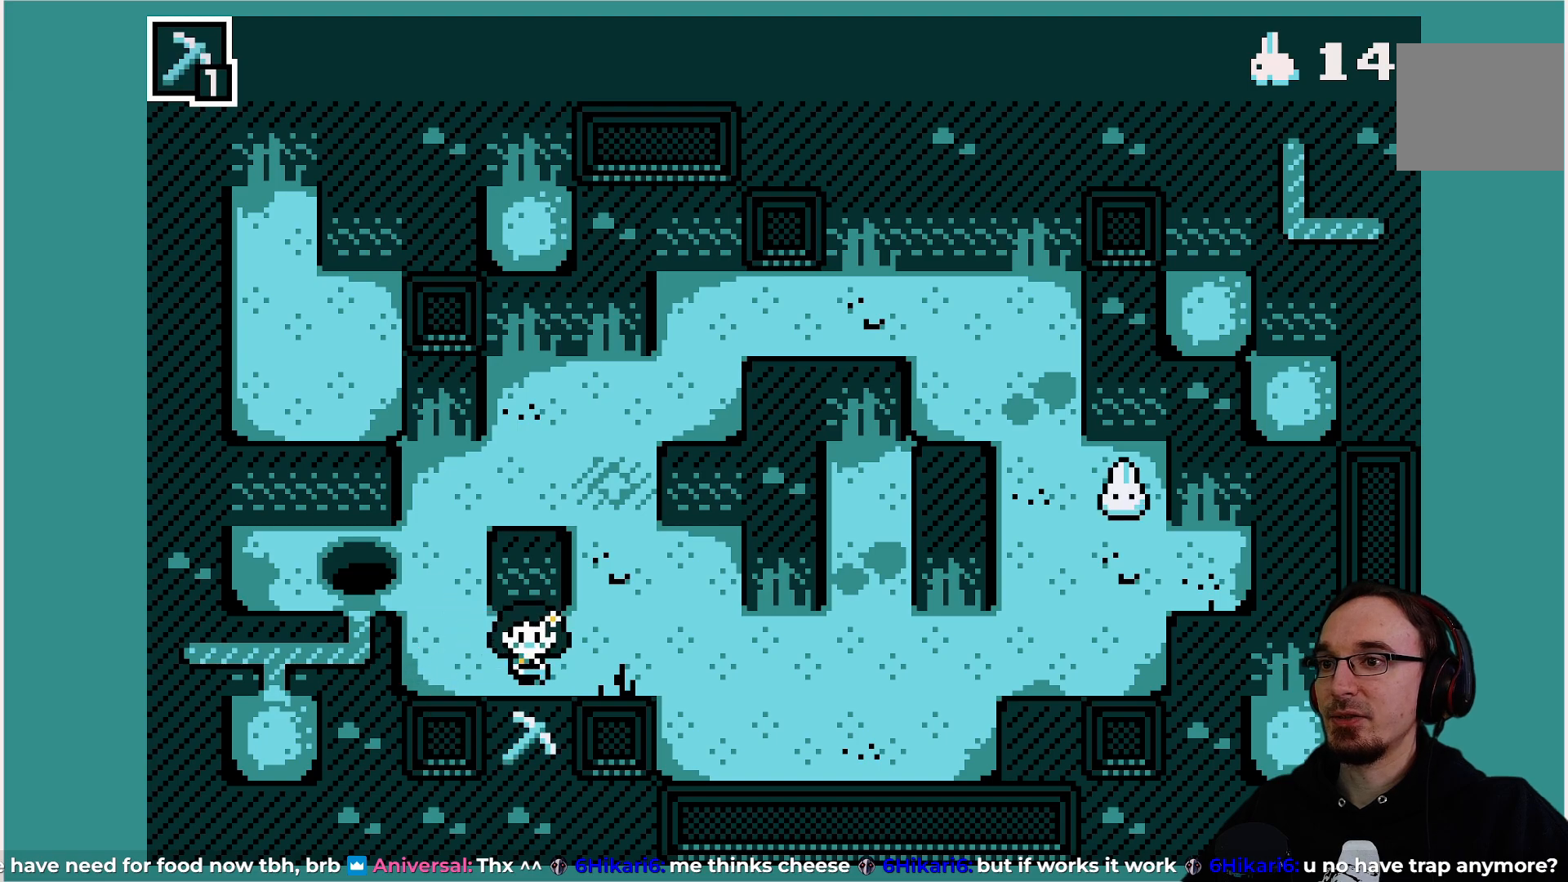
{"buttons": [], "left_stick": "center", "events": []}
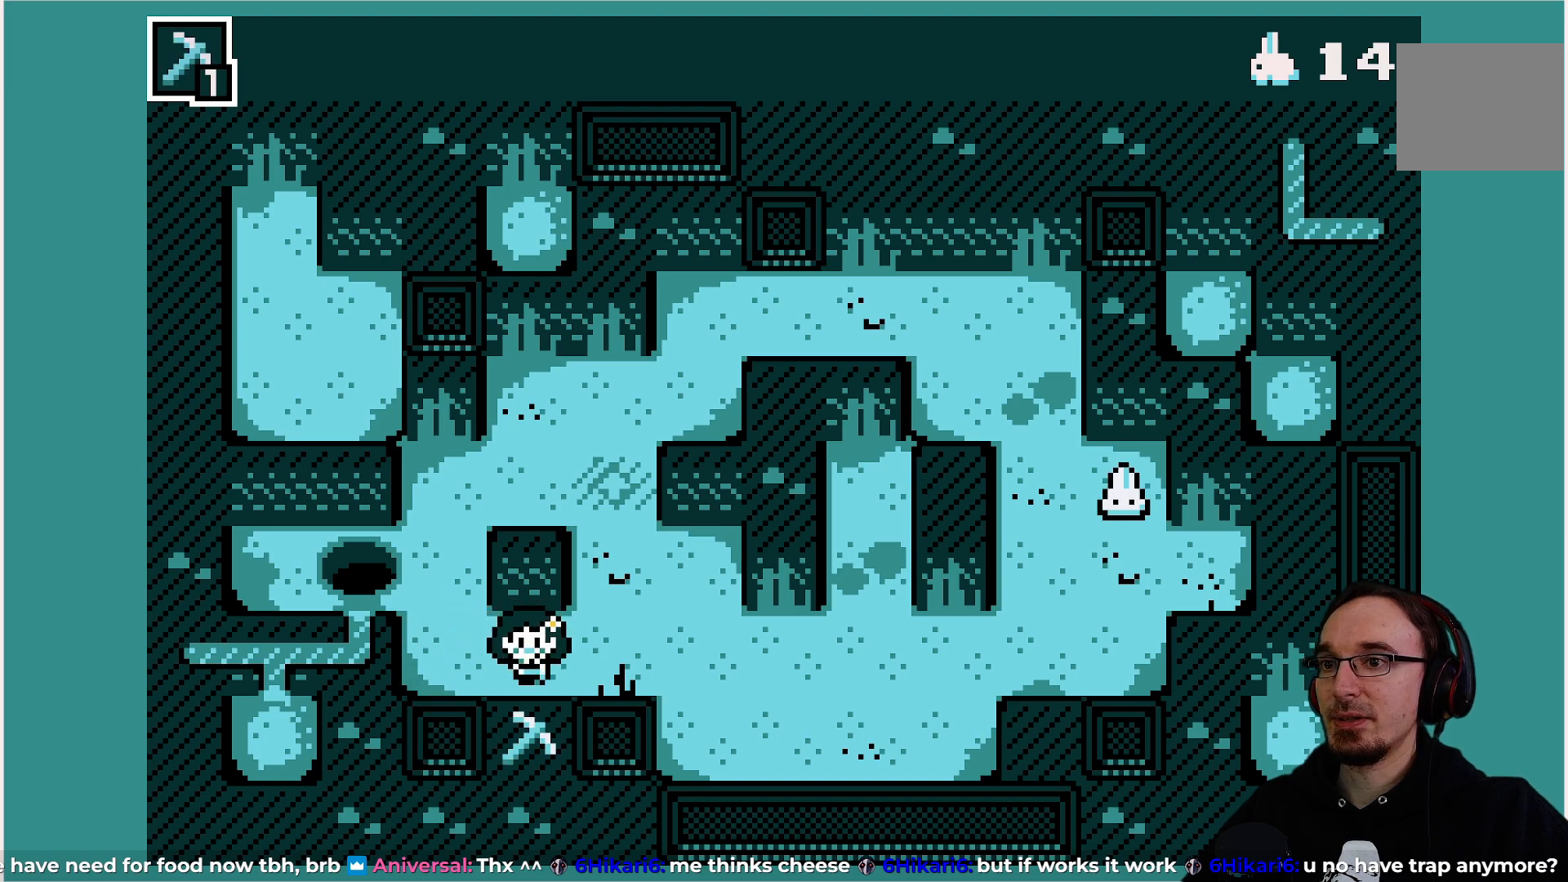
{"buttons": ["DPAD_DOWN"], "left_stick": "center", "events": [[100, "DPAD_RIGHT", "down"], [467, "DPAD_RIGHT", "up"], [500, "DPAD_DOWN", "down"]]}
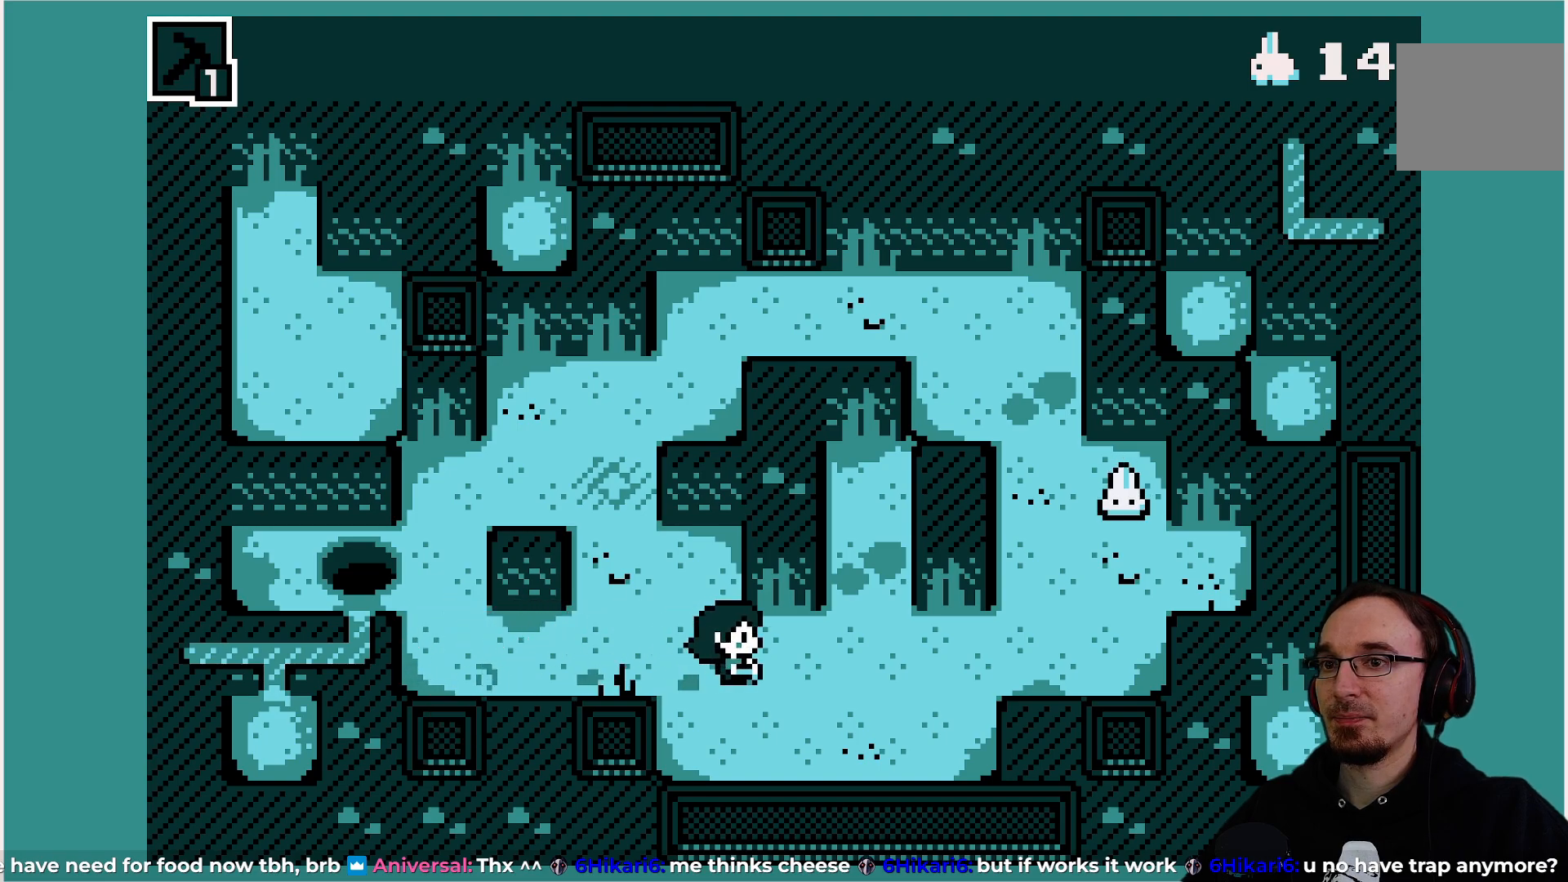
{"buttons": ["DPAD_RIGHT"], "left_stick": "center", "events": [[283, "DPAD_DOWN", "up"], [283, "DPAD_RIGHT", "down"]]}
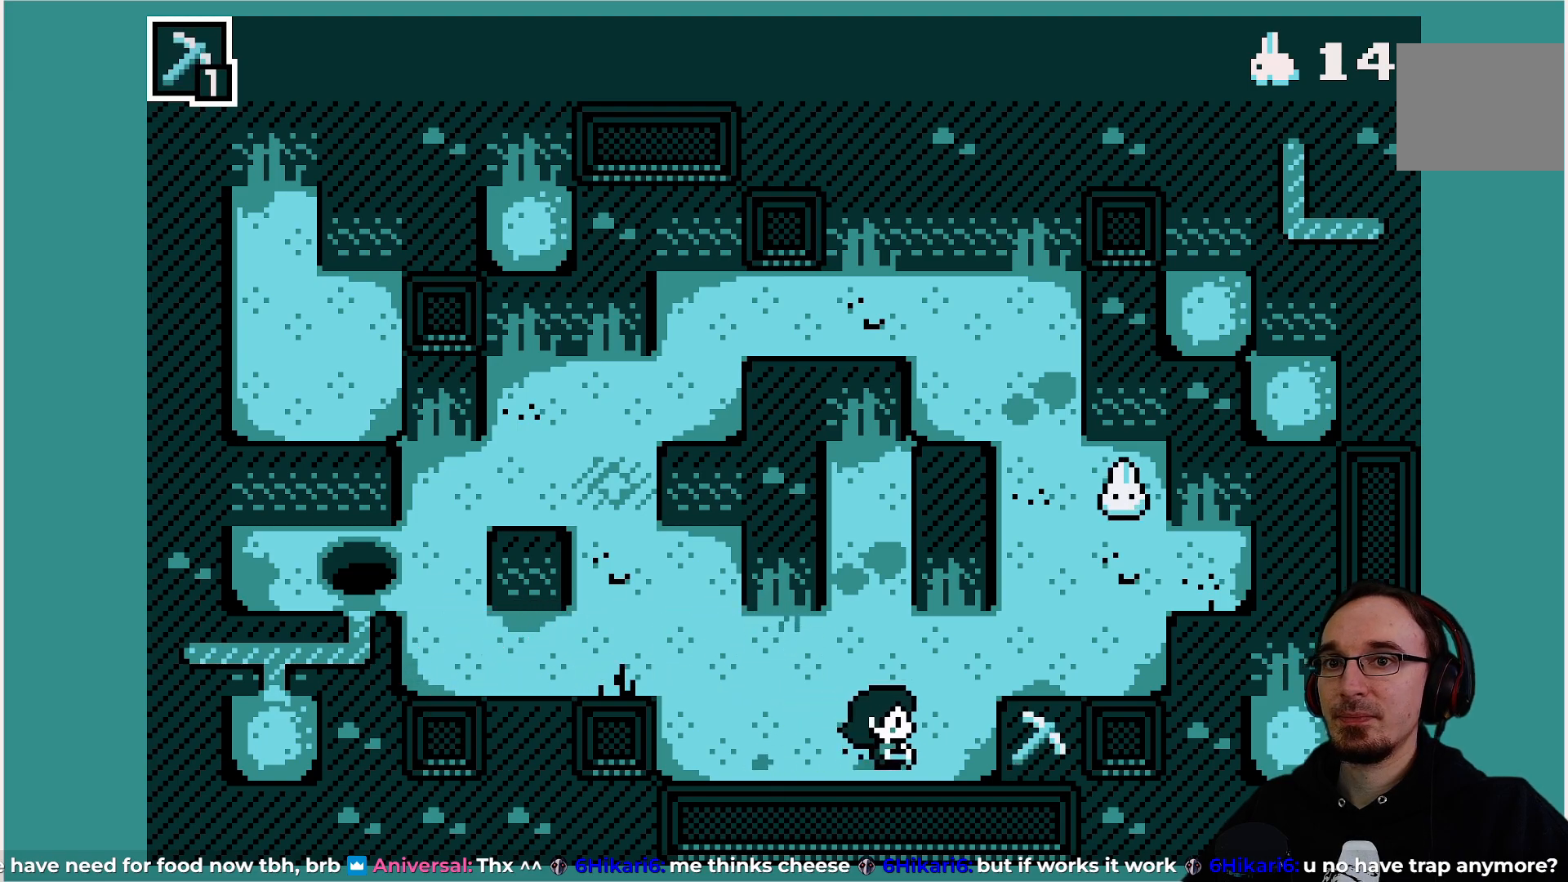
{"buttons": ["DPAD_UP"], "left_stick": "center", "events": [[267, "DPAD_RIGHT", "up"], [433, "DPAD_UP", "down"]]}
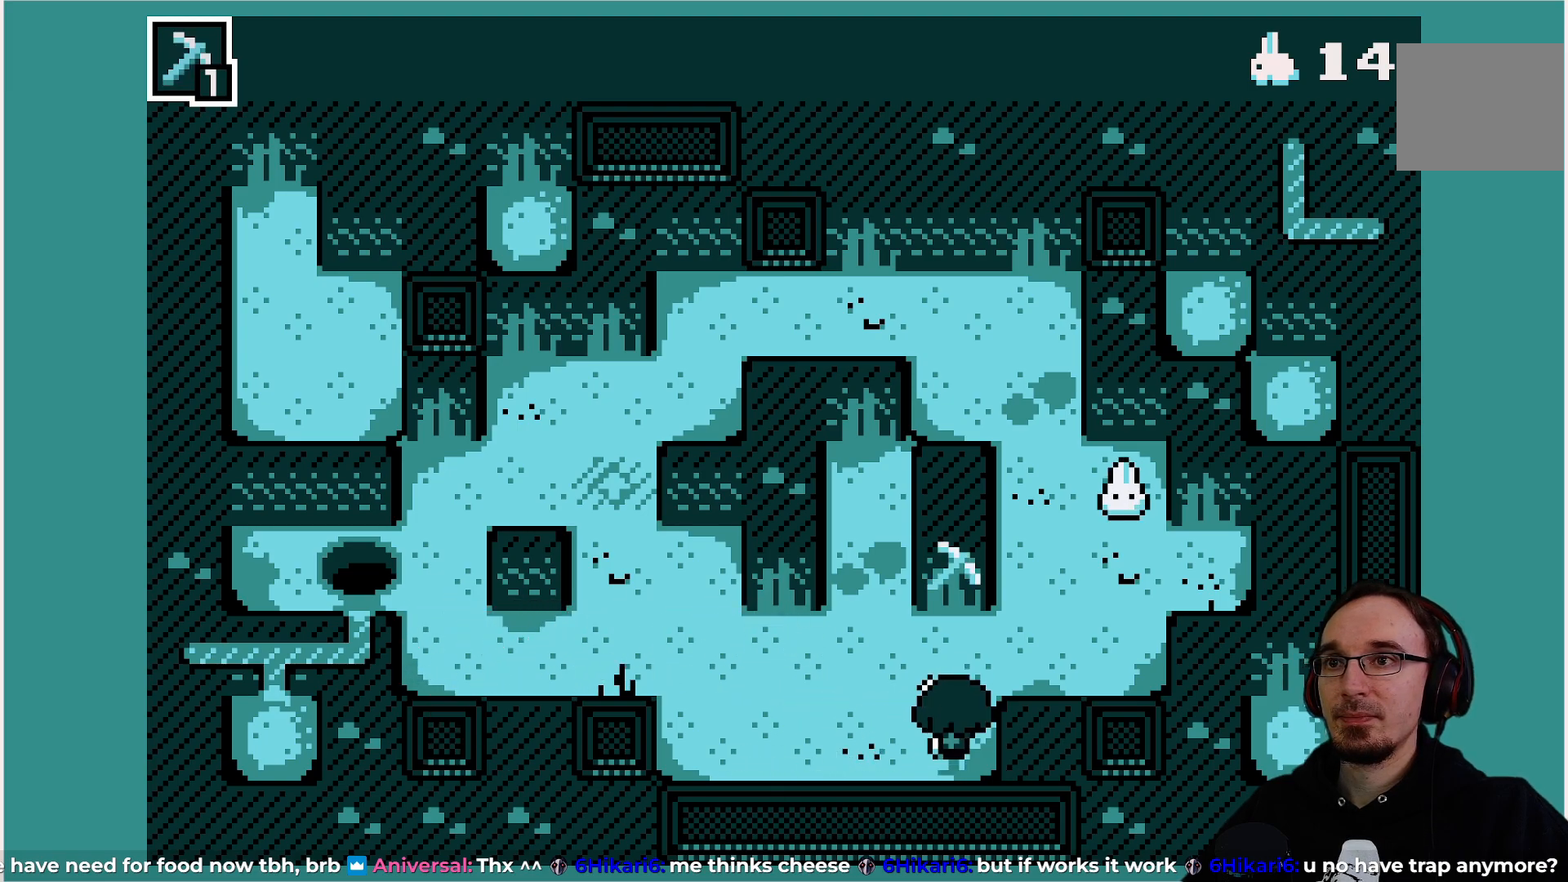
{"buttons": [], "left_stick": "center", "events": [[133, "DPAD_UP", "up"]]}
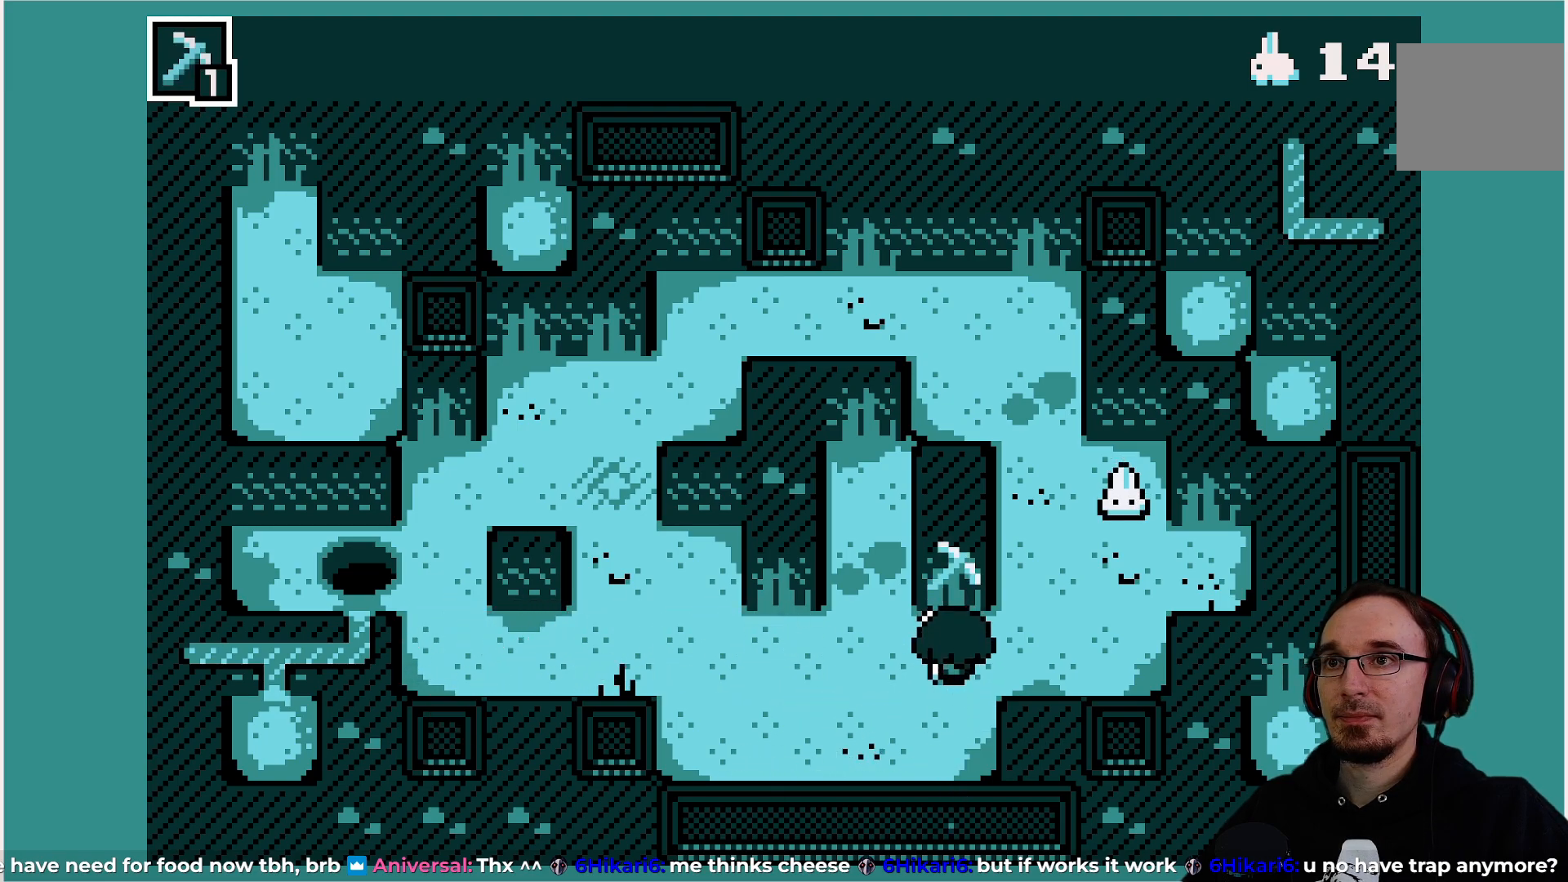
{"buttons": ["DPAD_UP"], "left_stick": "center", "events": [[67, "DPAD_LEFT", "down"], [183, "DPAD_LEFT", "up"], [317, "DPAD_UP", "down"]]}
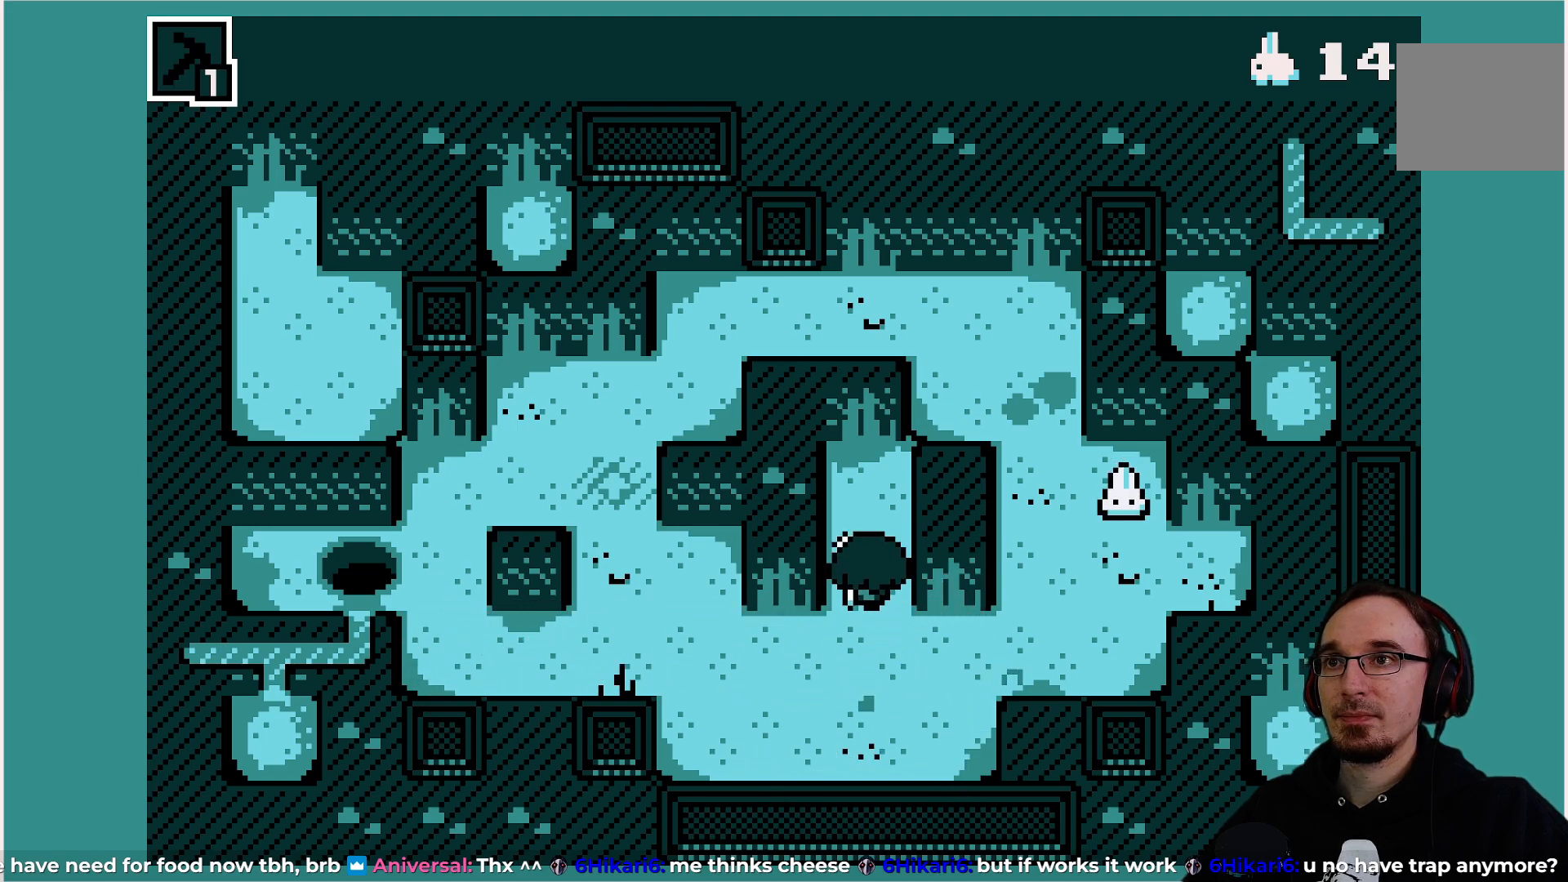
{"buttons": [], "left_stick": "center", "events": [[217, "DPAD_UP", "up"]]}
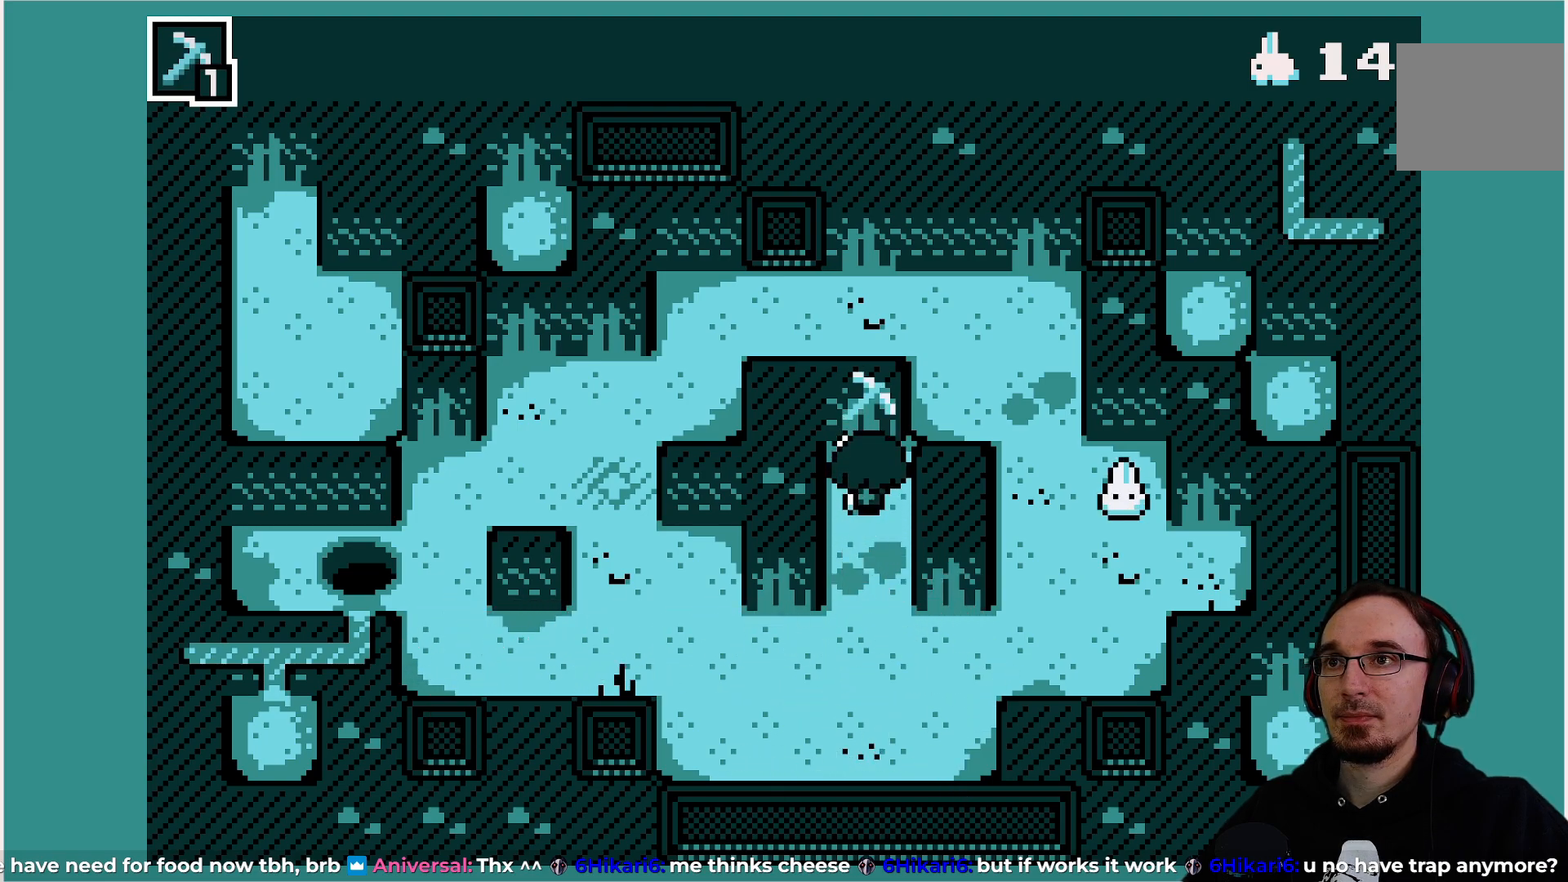
{"buttons": [], "left_stick": "center", "events": []}
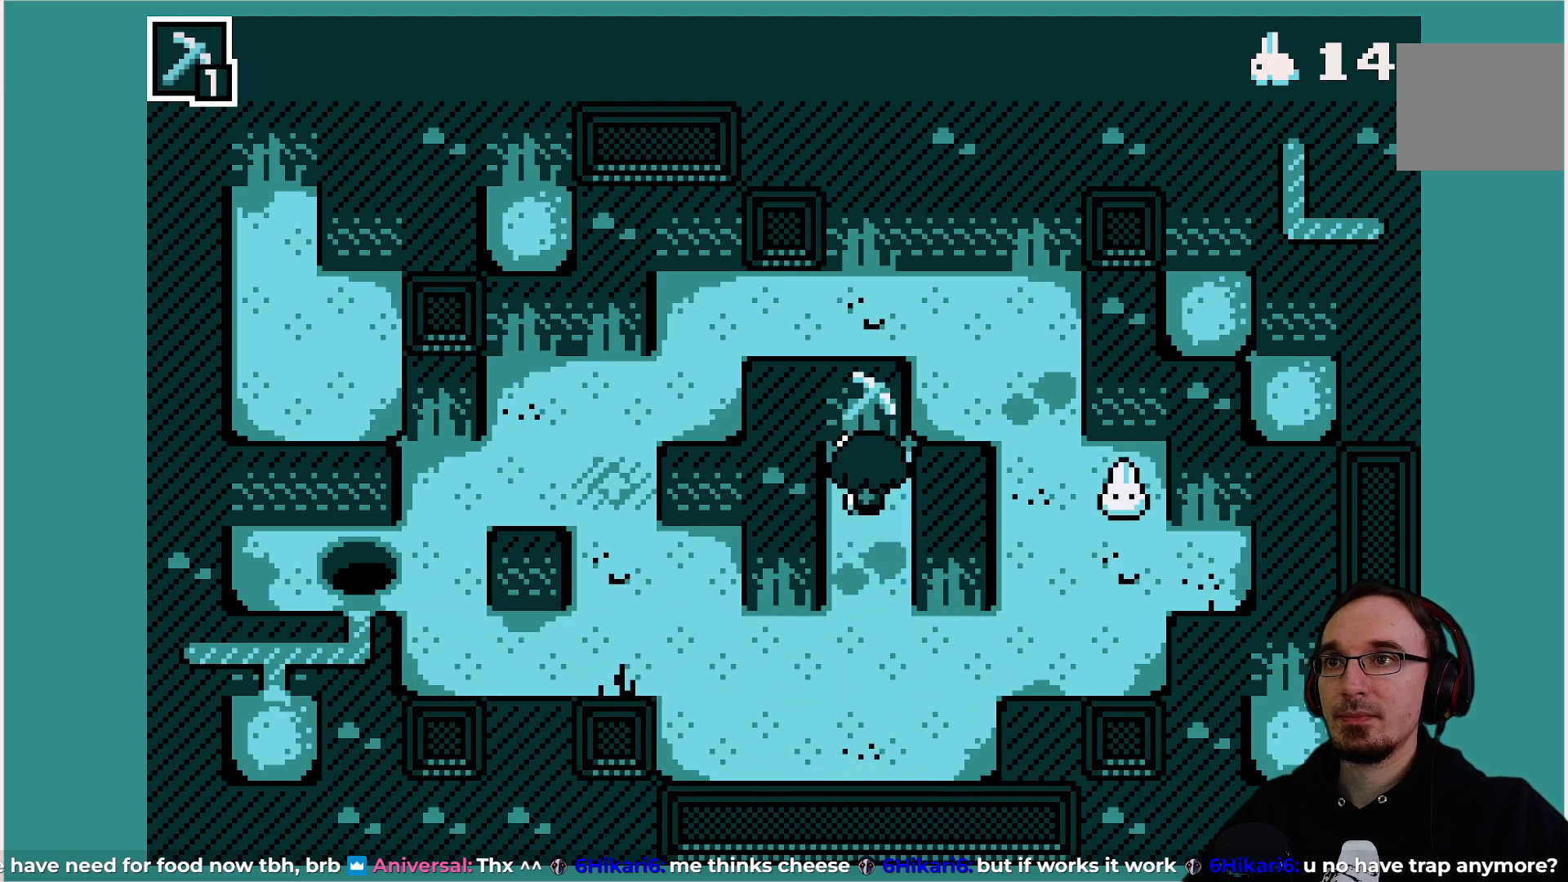
{"buttons": [], "left_stick": "center", "events": []}
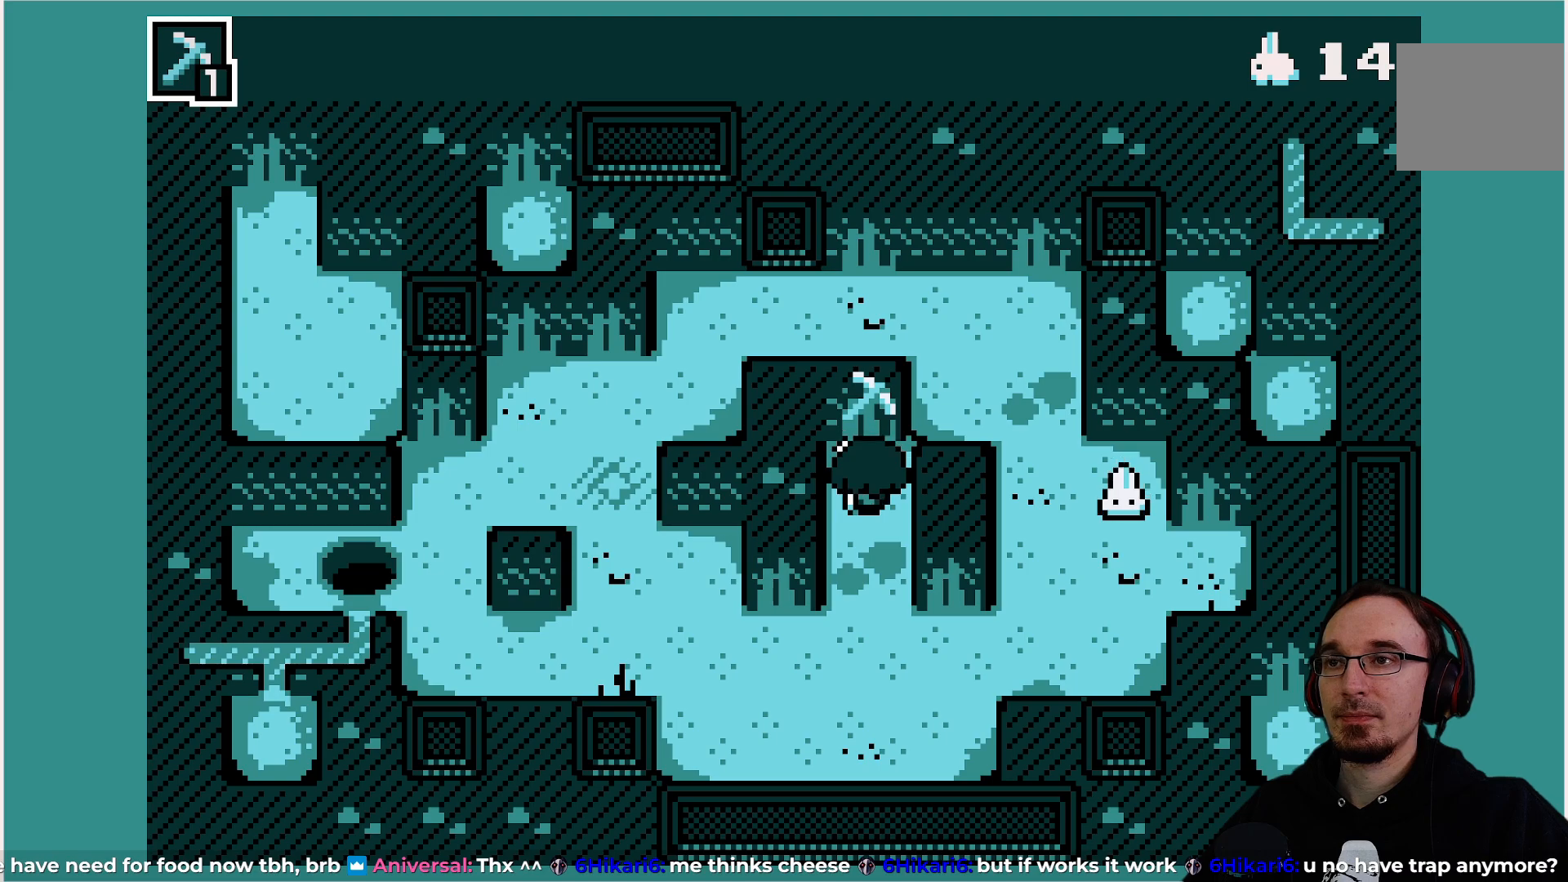
{"buttons": [], "left_stick": "center", "events": []}
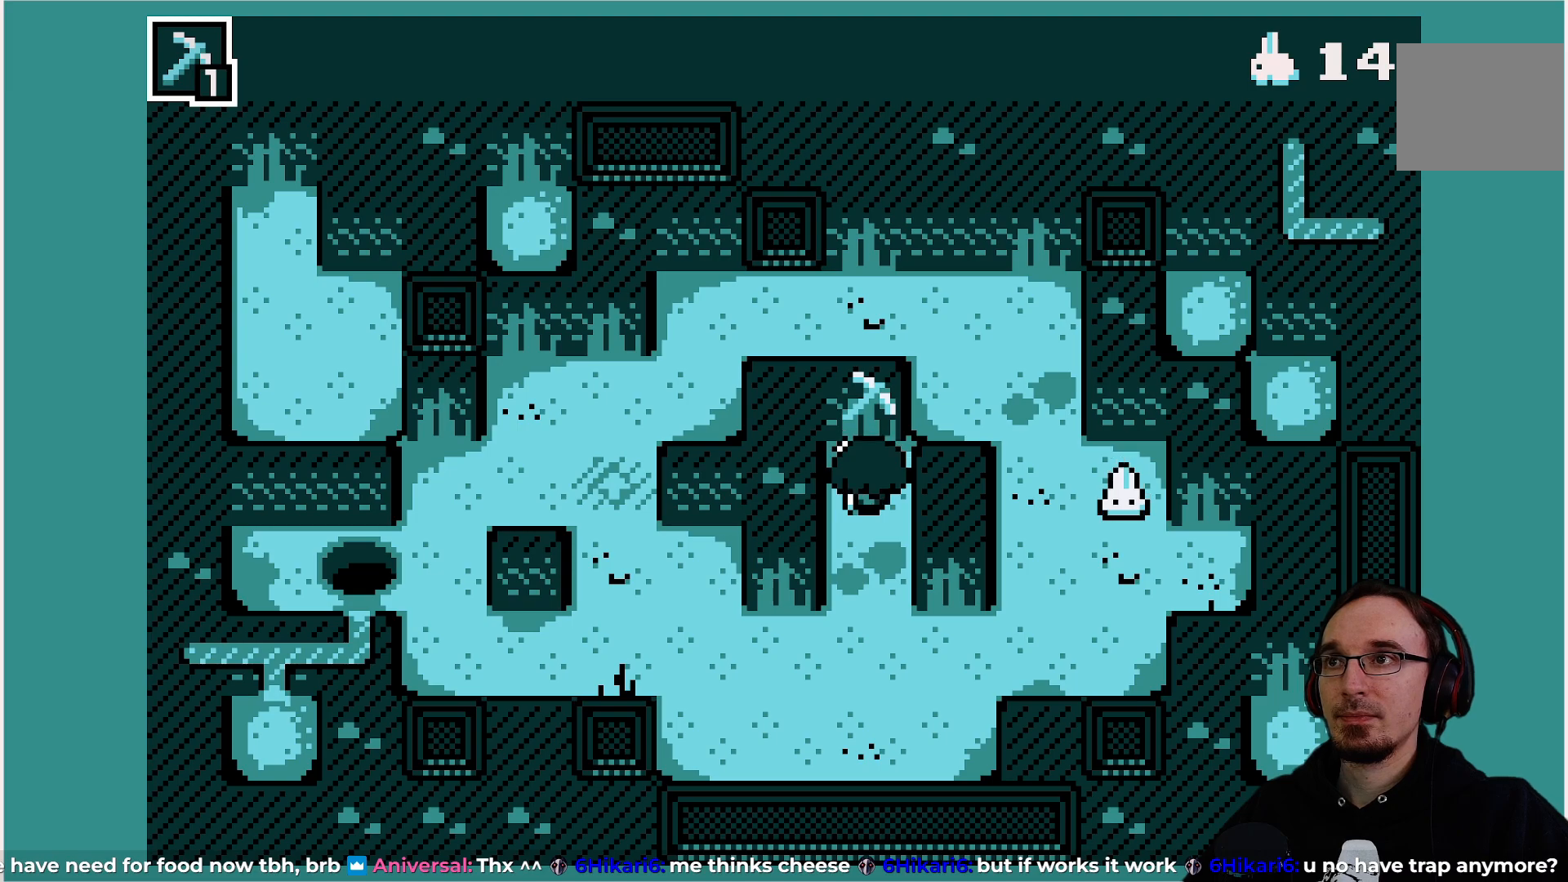
{"buttons": [], "left_stick": "center", "events": []}
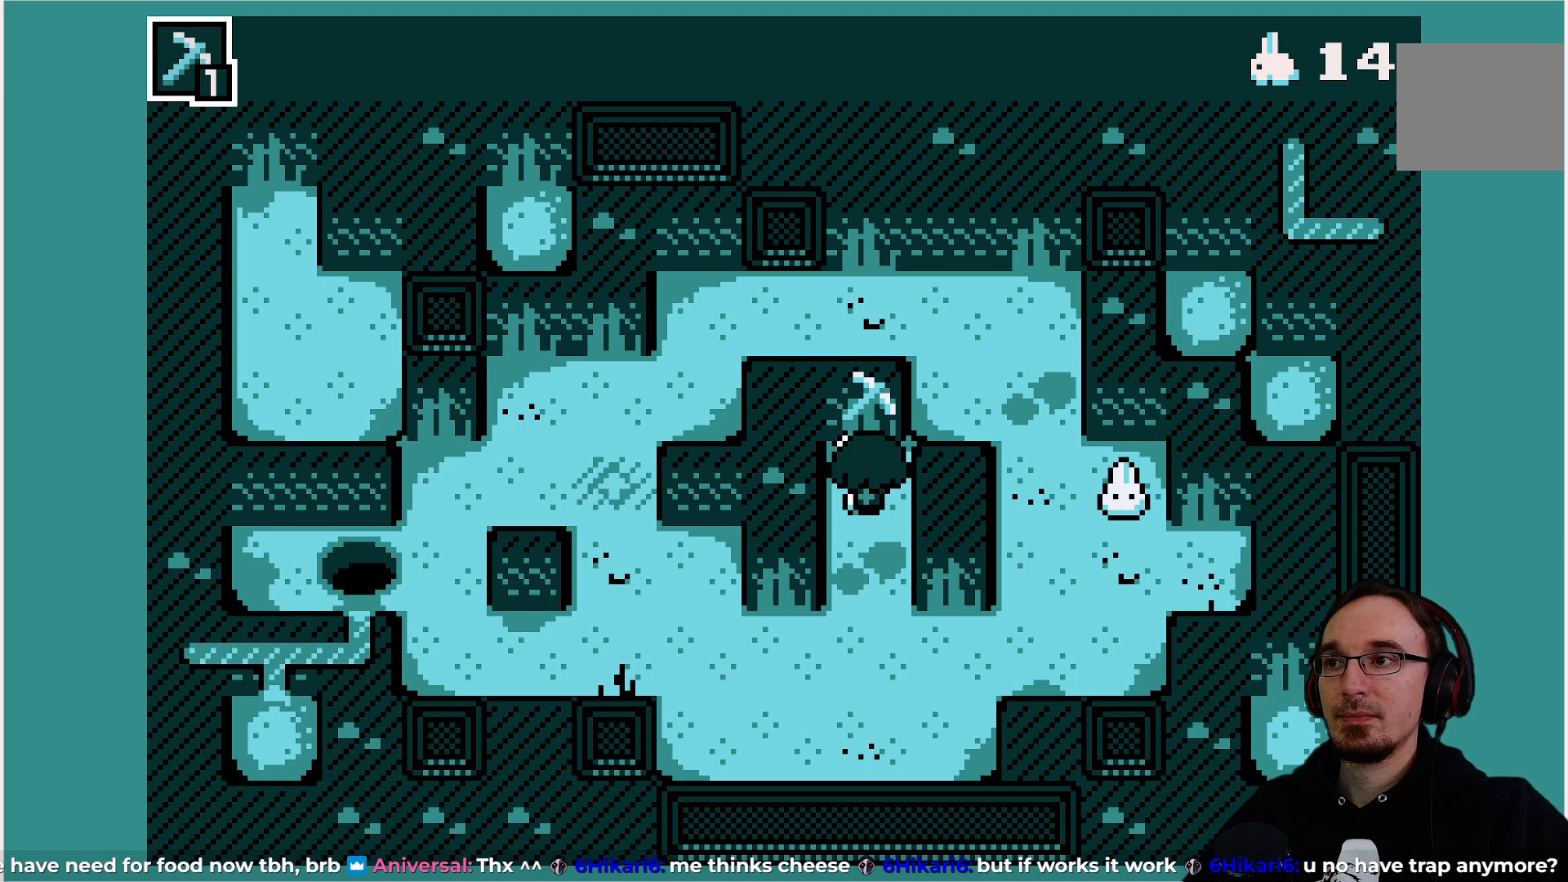
{"buttons": [], "left_stick": "center", "events": []}
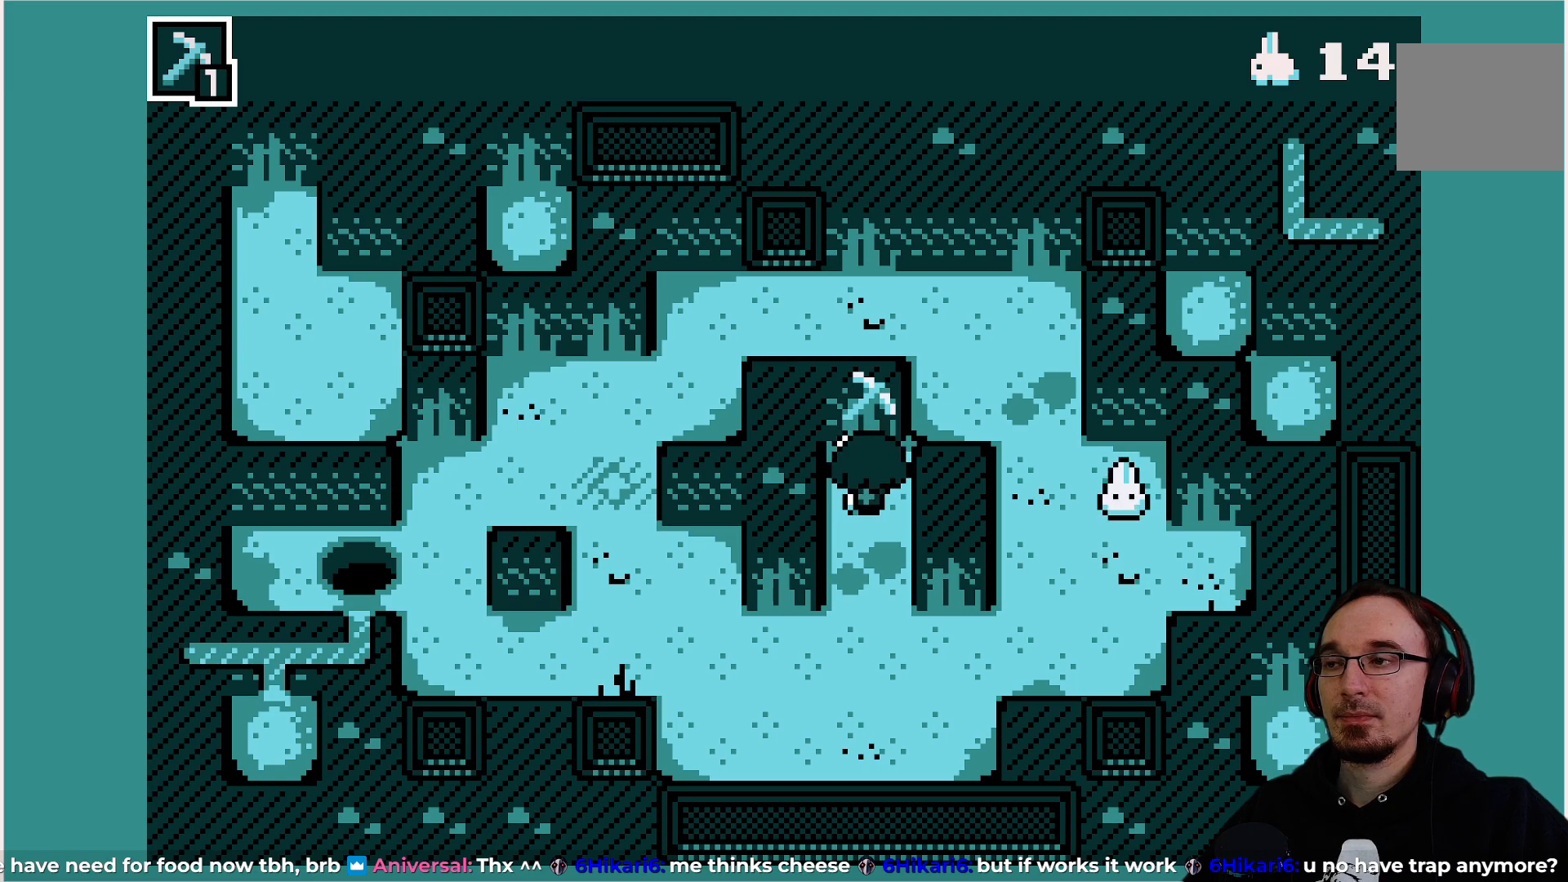
{"buttons": [], "left_stick": "center", "events": []}
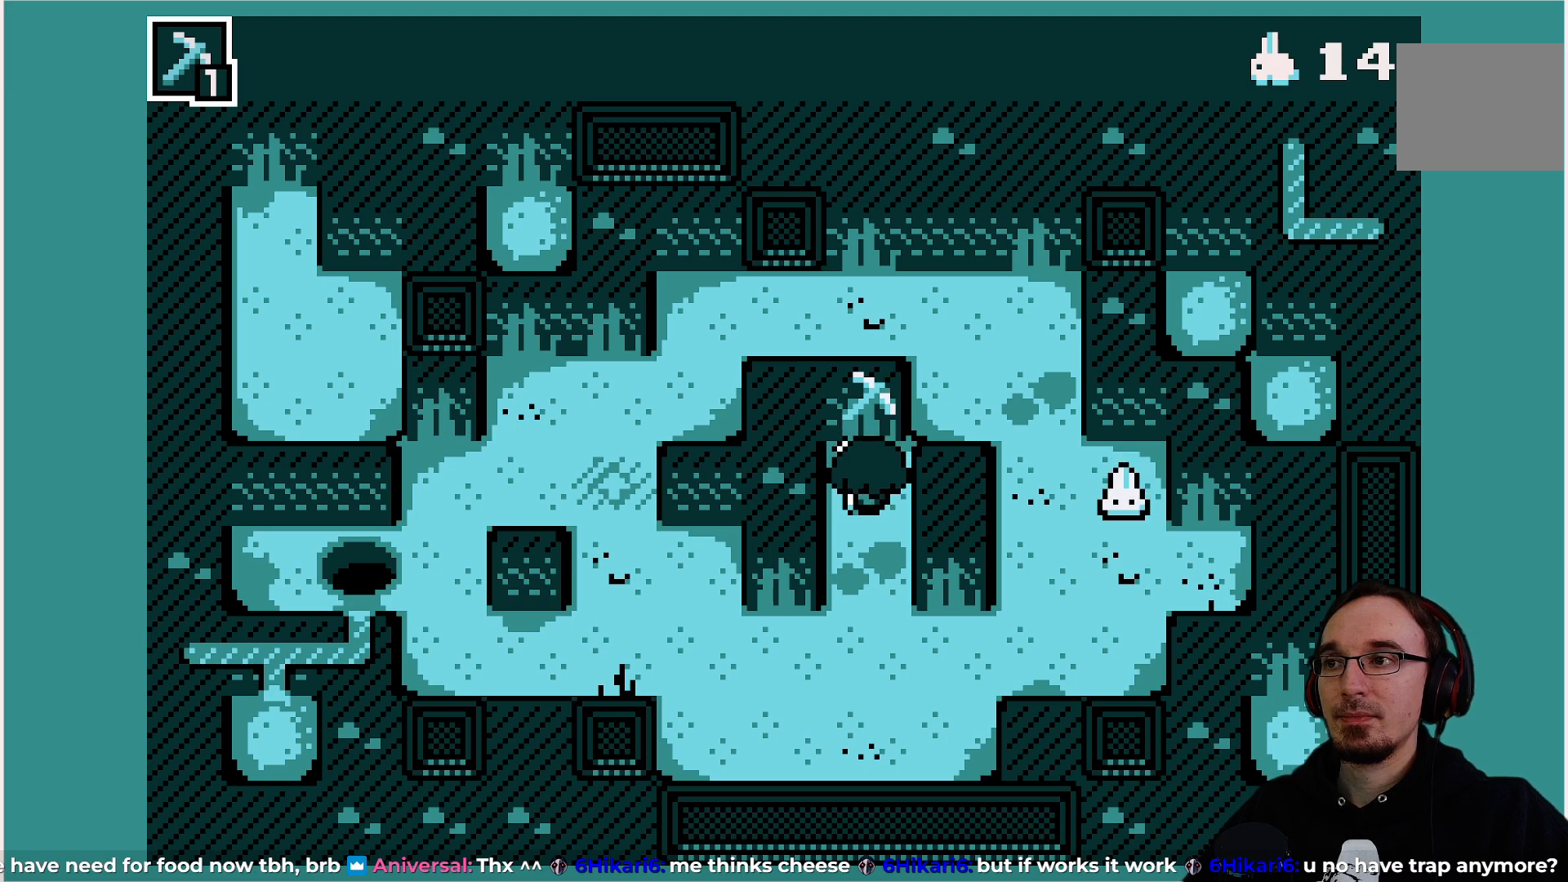
{"buttons": [], "left_stick": "center", "events": []}
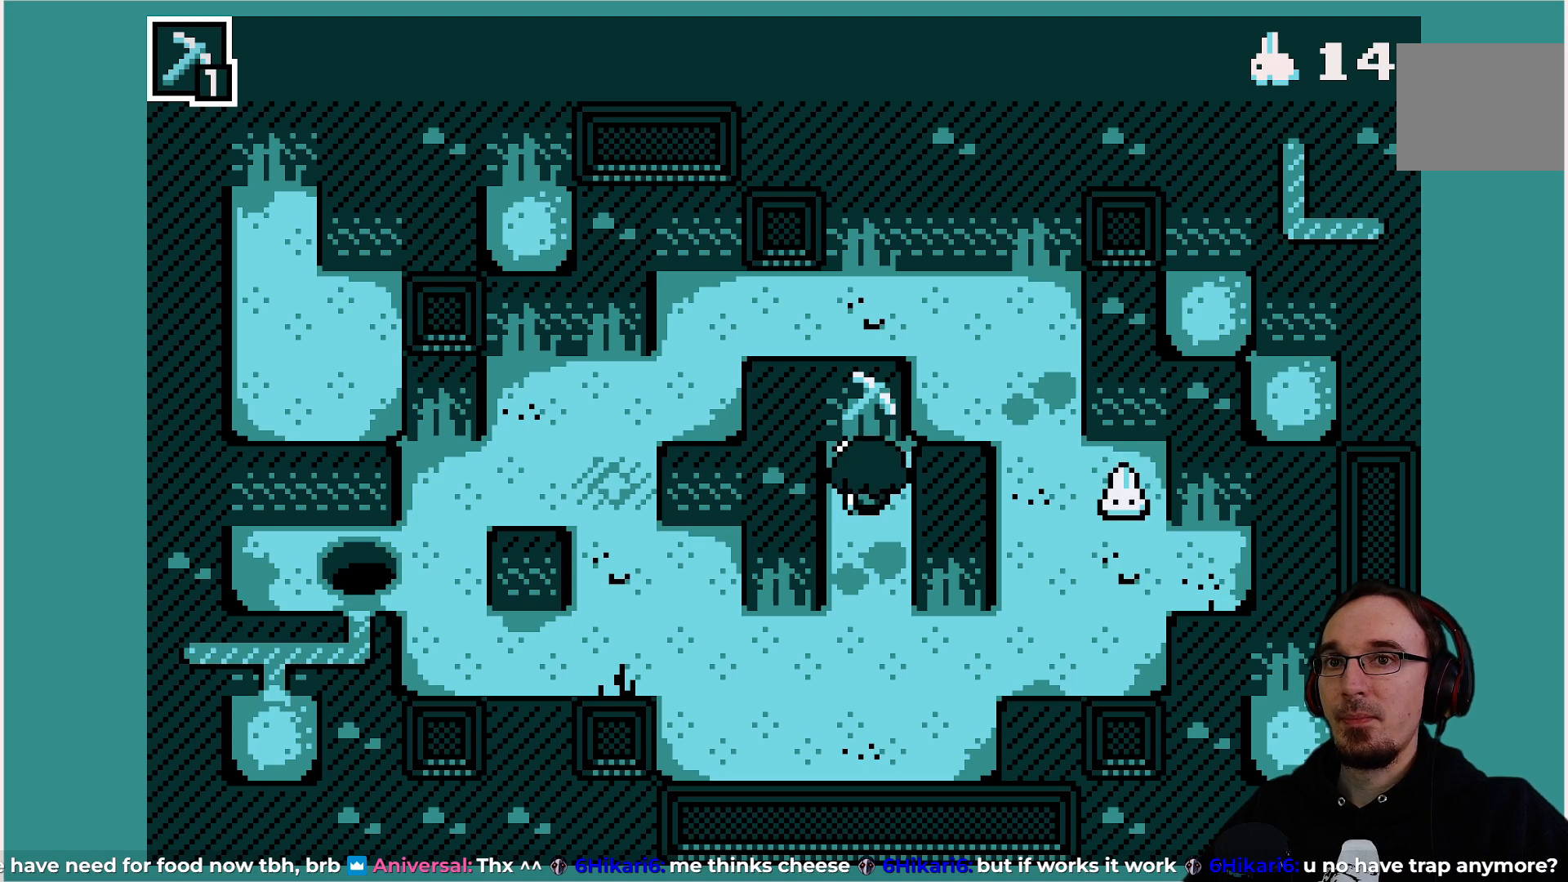
{"buttons": [], "left_stick": "center", "events": []}
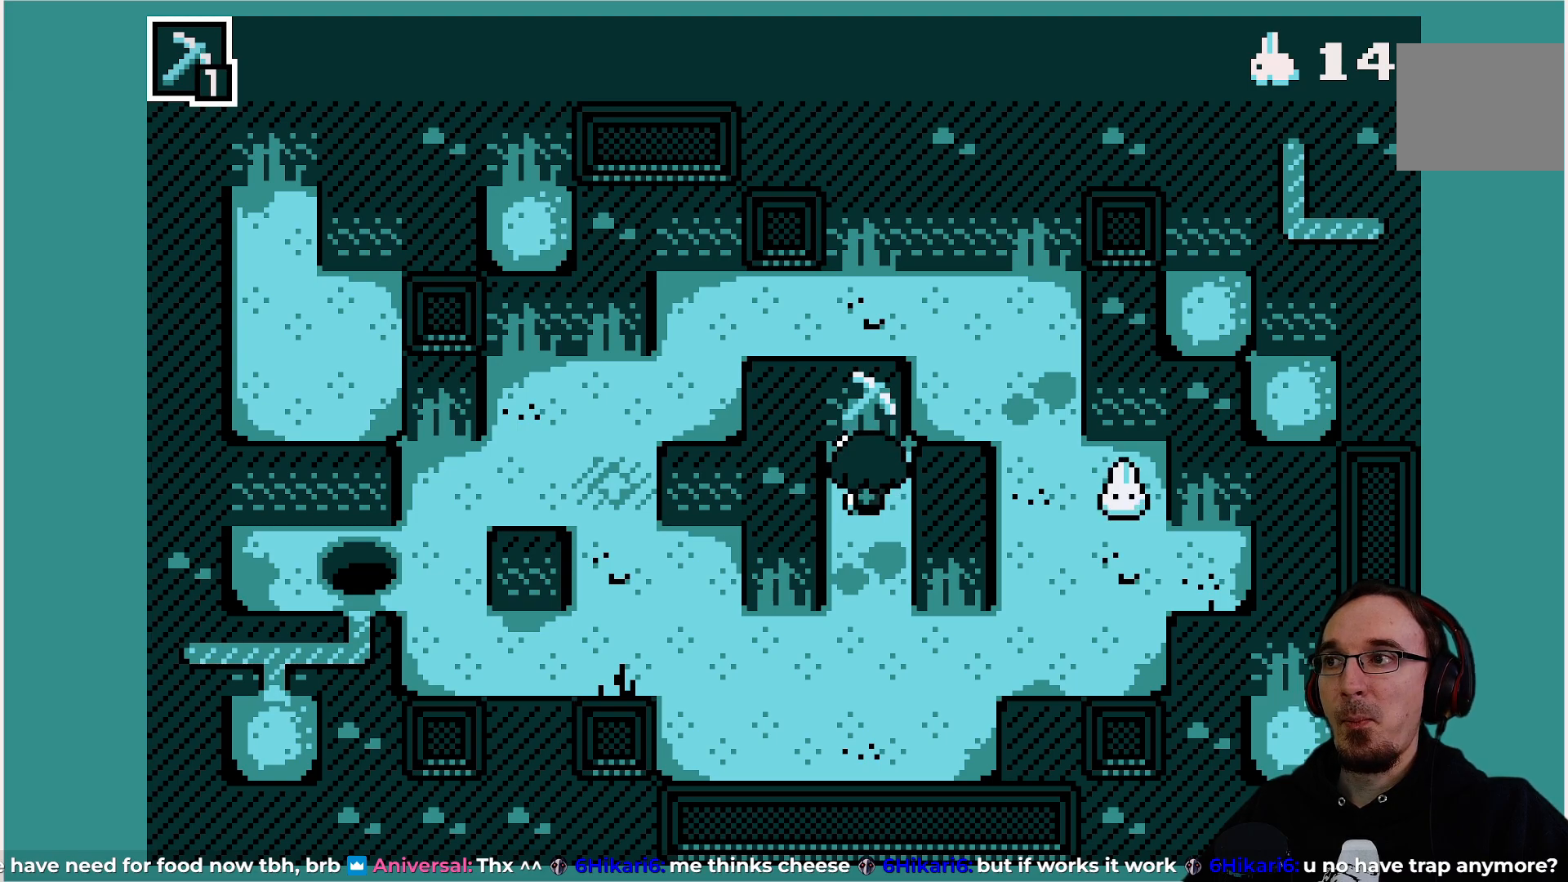
{"buttons": [], "left_stick": "center", "events": [[117, "DPAD_DOWN", "down"], [467, "DPAD_DOWN", "up"]]}
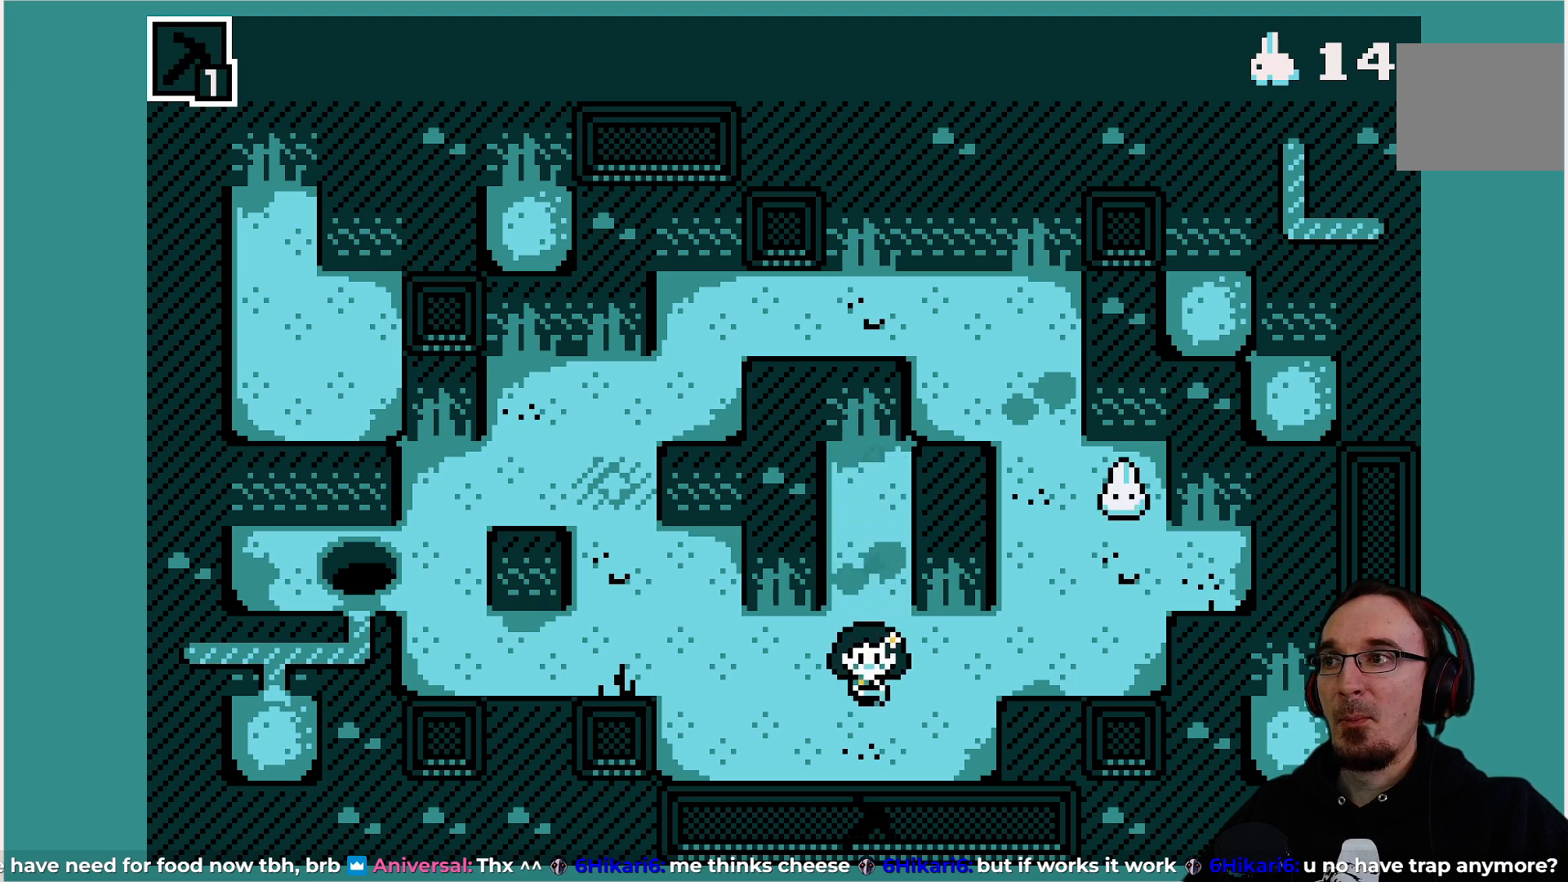
{"buttons": [], "left_stick": "center", "events": [[17, "DPAD_LEFT", "down"], [383, "DPAD_LEFT", "up"]]}
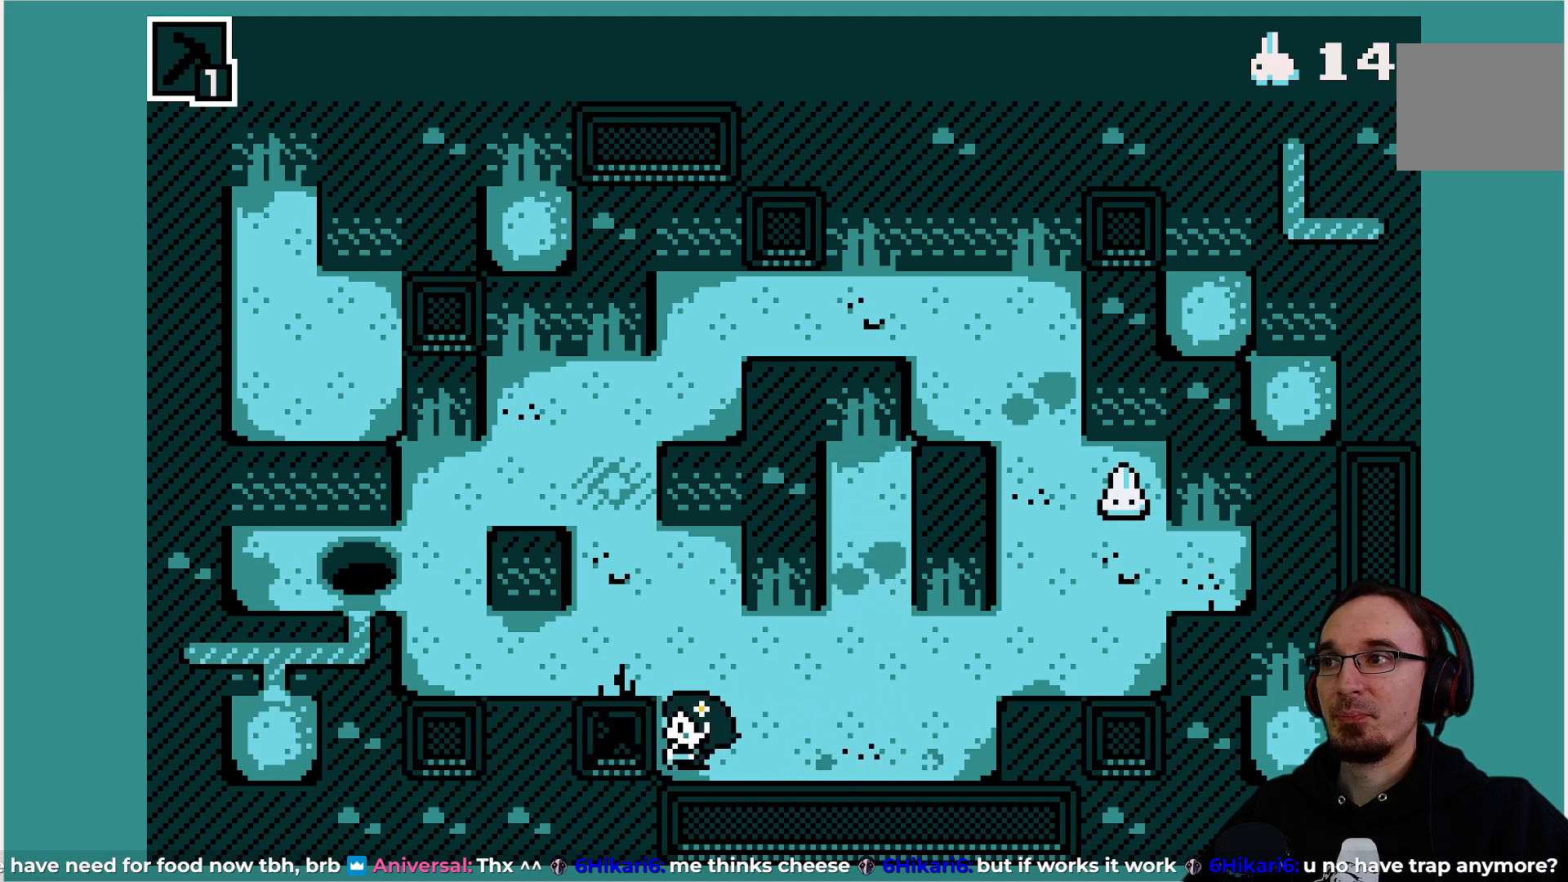
{"buttons": ["DPAD_LEFT"], "left_stick": "center", "events": [[50, "DPAD_UP", "down"], [117, "DPAD_UP", "up"], [417, "DPAD_LEFT", "down"]]}
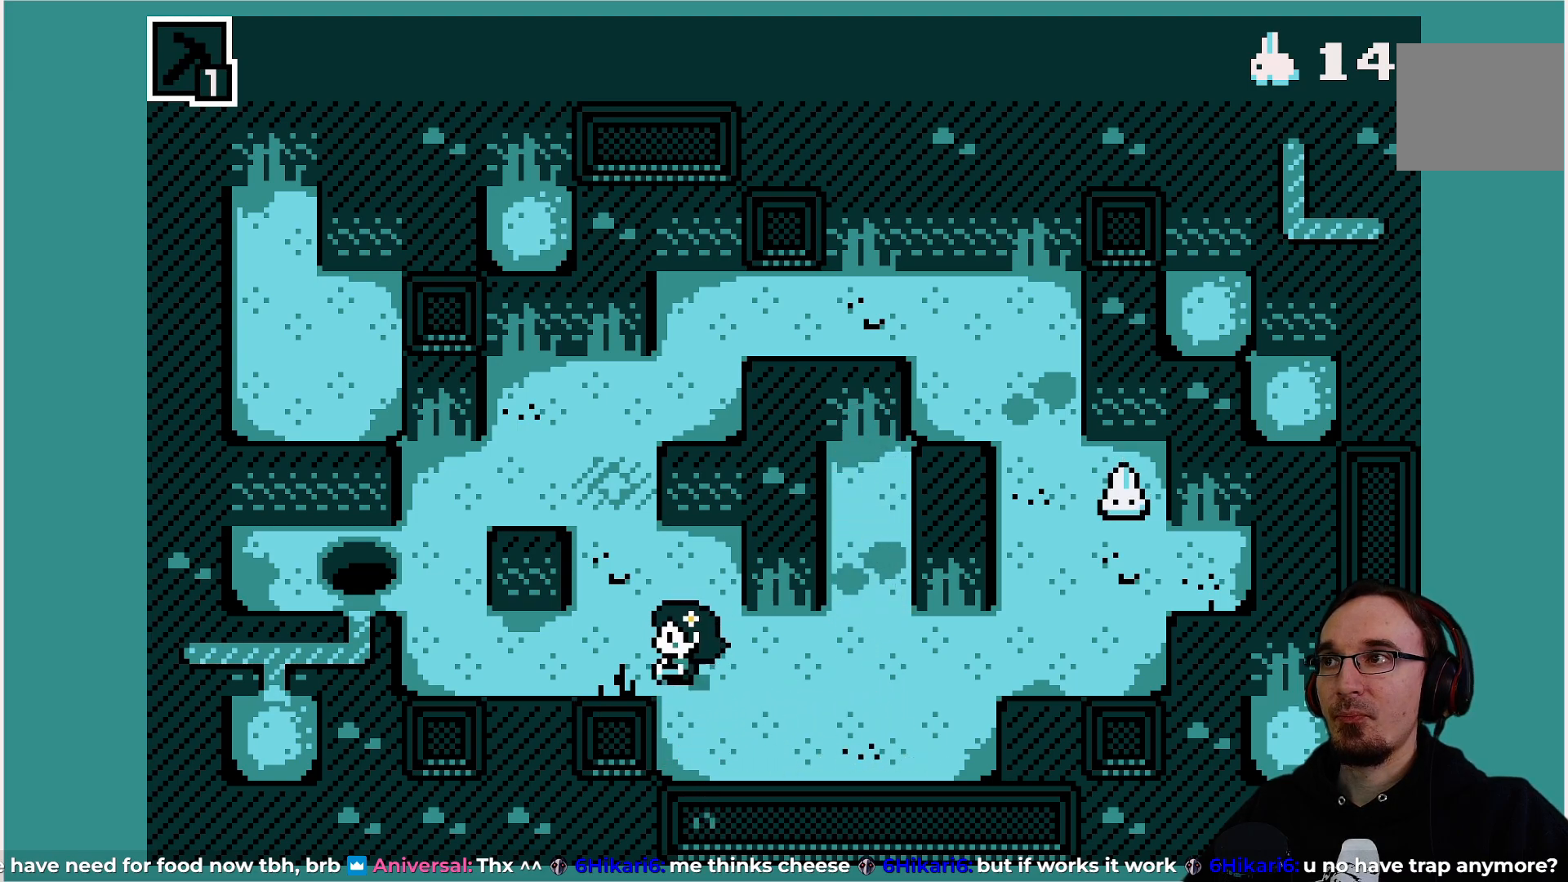
{"buttons": [], "left_stick": "center", "events": [[400, "DPAD_LEFT", "up"]]}